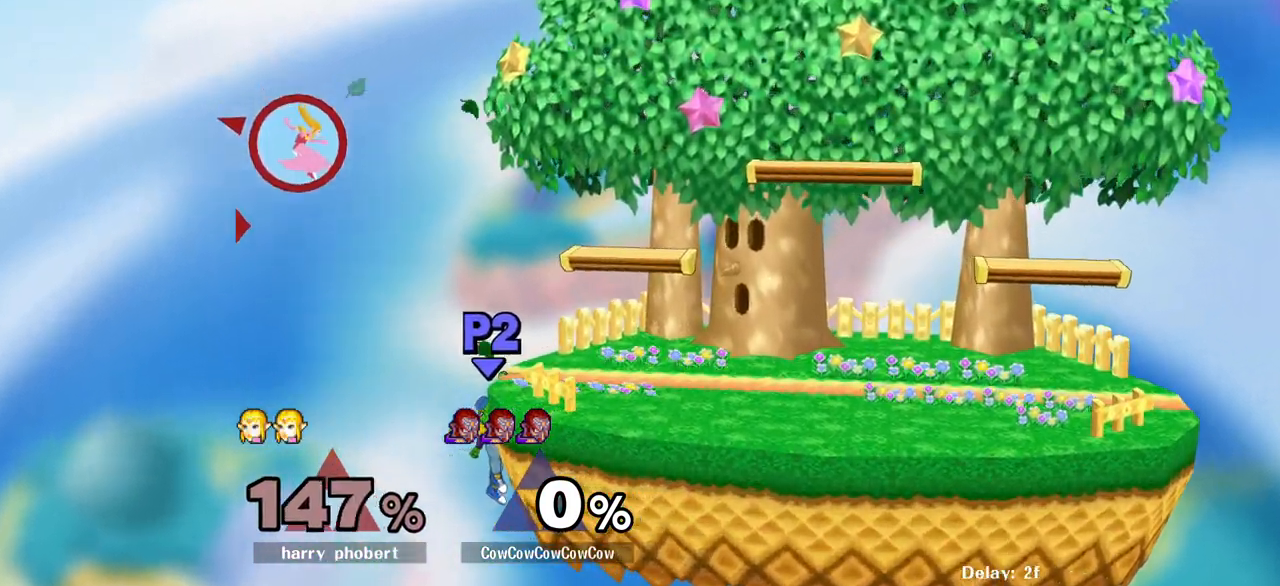
Gameplay with a controller (arcade stick); each line is a JSON object with the inputs held at the frame after it. "events" lists button and stick changes between this image and that frame as [ms after this image, input, new state], when the widget could be followed in between. Not read: L3 R3 other_buttons.
{"buttons": [], "events": []}
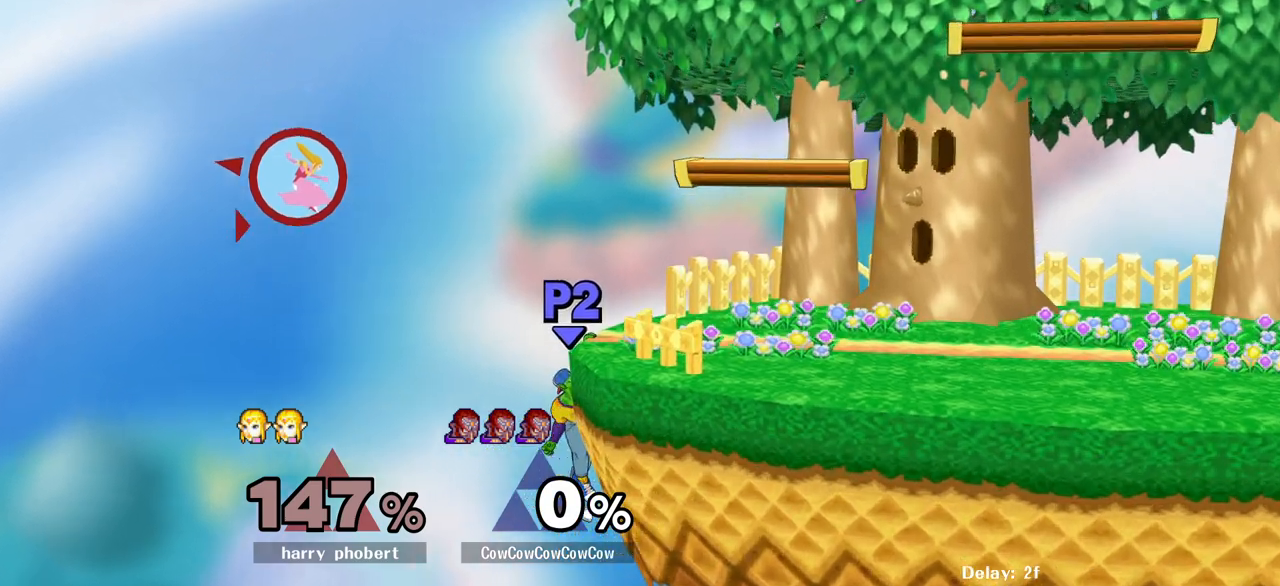
{"buttons": [], "events": []}
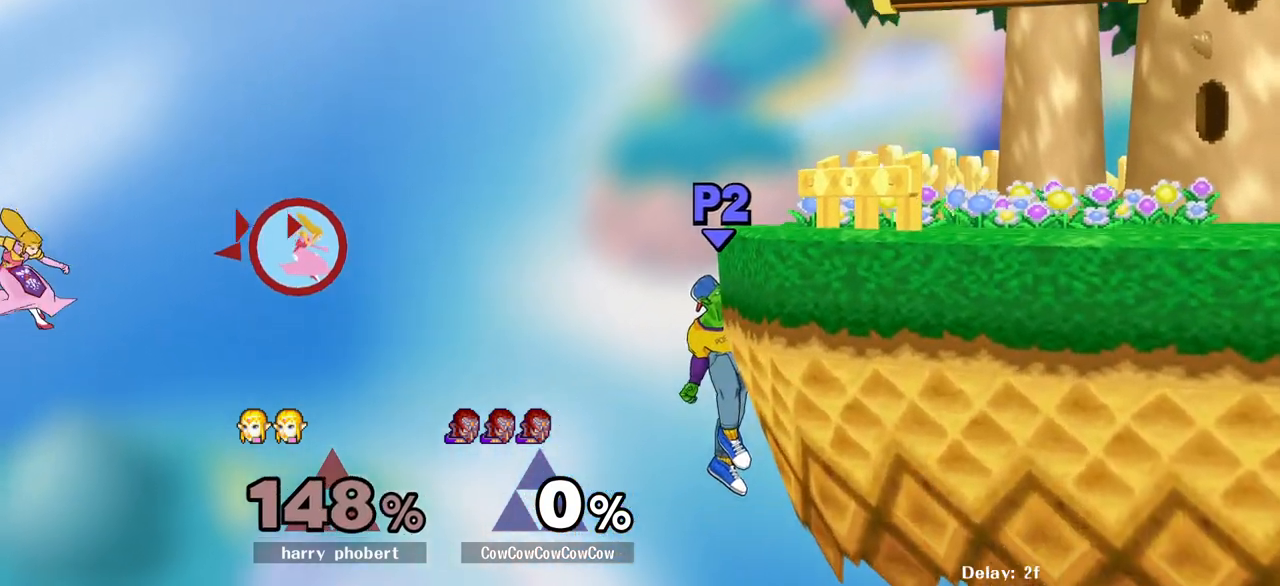
{"buttons": ["Y"], "events": [[317, "DPAD_DOWN", "down"], [383, "Y", "down"], [483, "DPAD_DOWN", "up"]]}
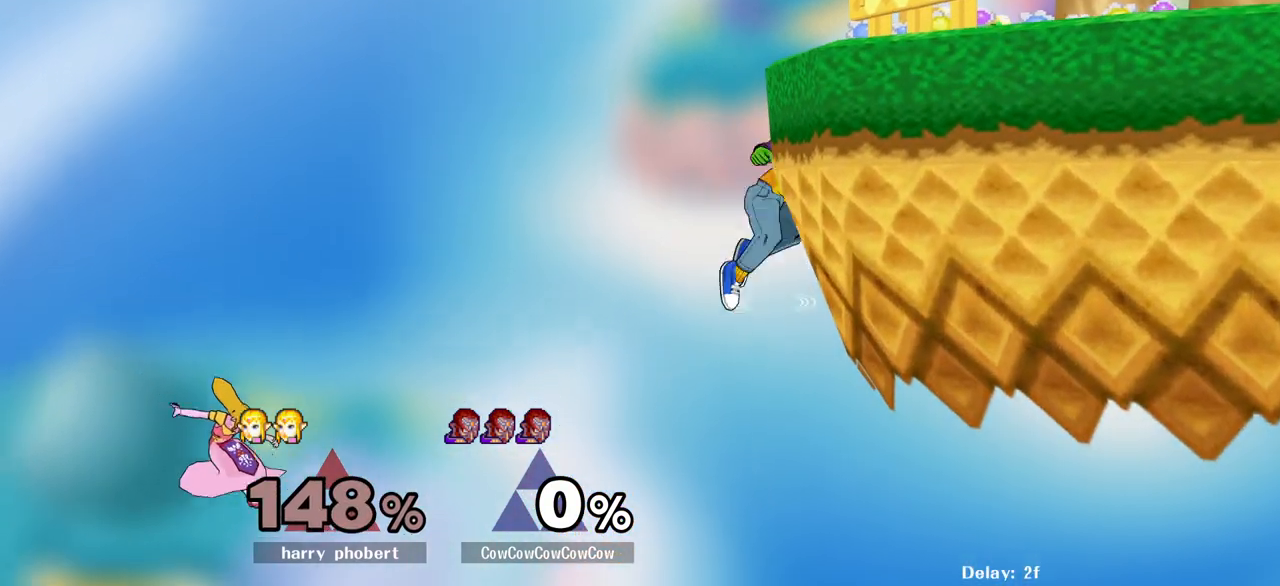
{"buttons": [], "events": [[17, "Y", "up"]]}
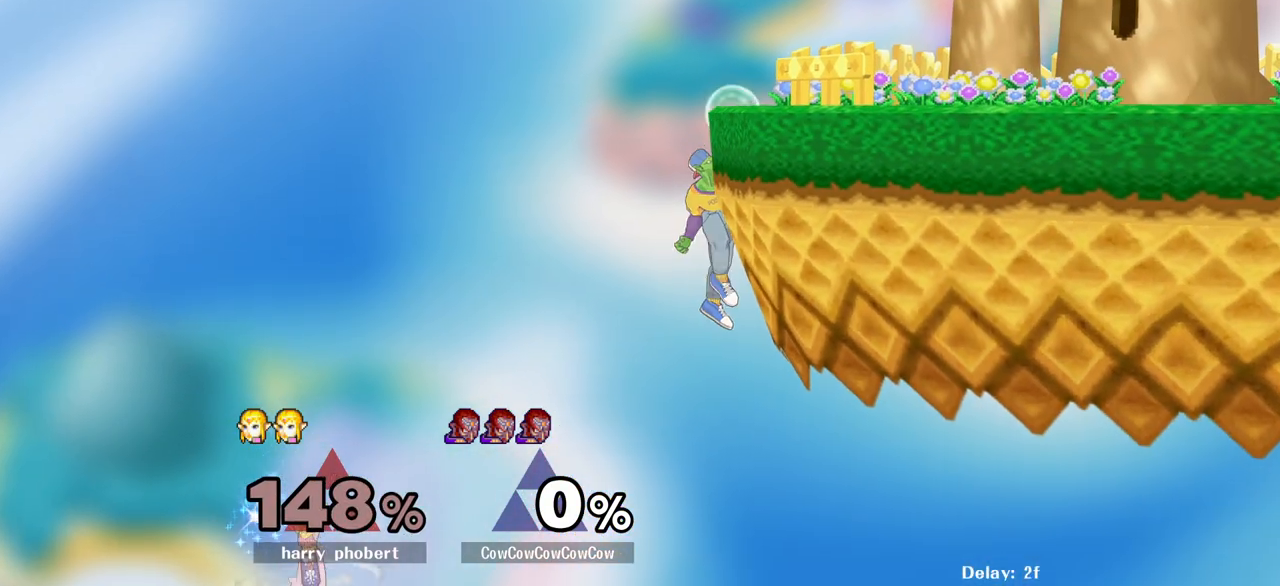
{"buttons": [], "events": []}
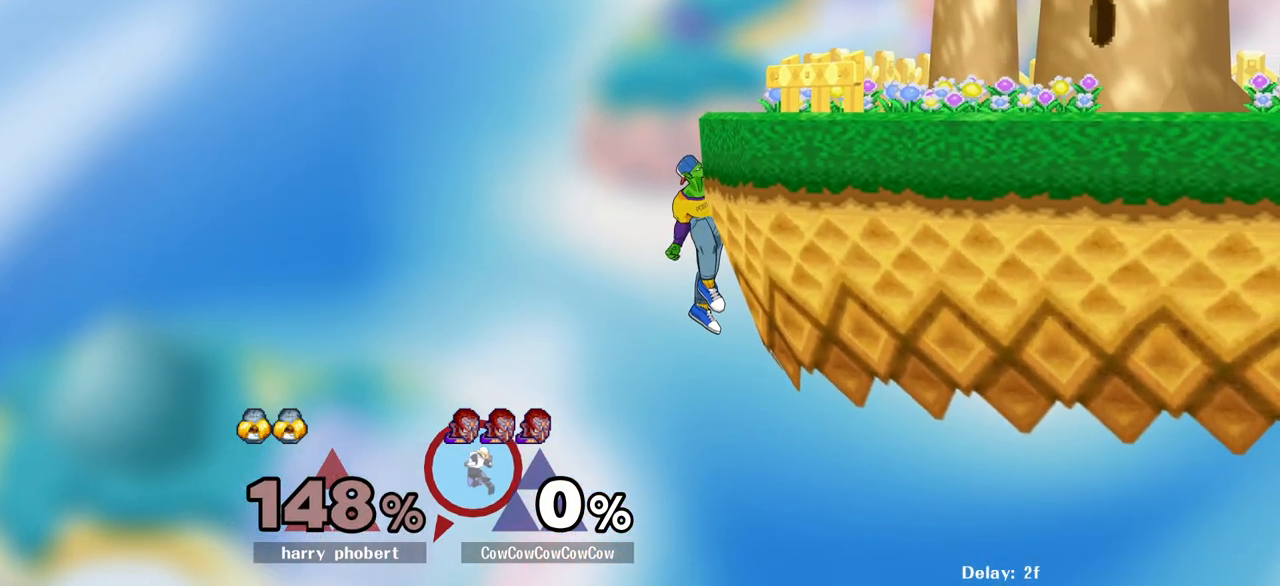
{"buttons": ["DPAD_RIGHT"], "events": [[500, "DPAD_RIGHT", "down"]]}
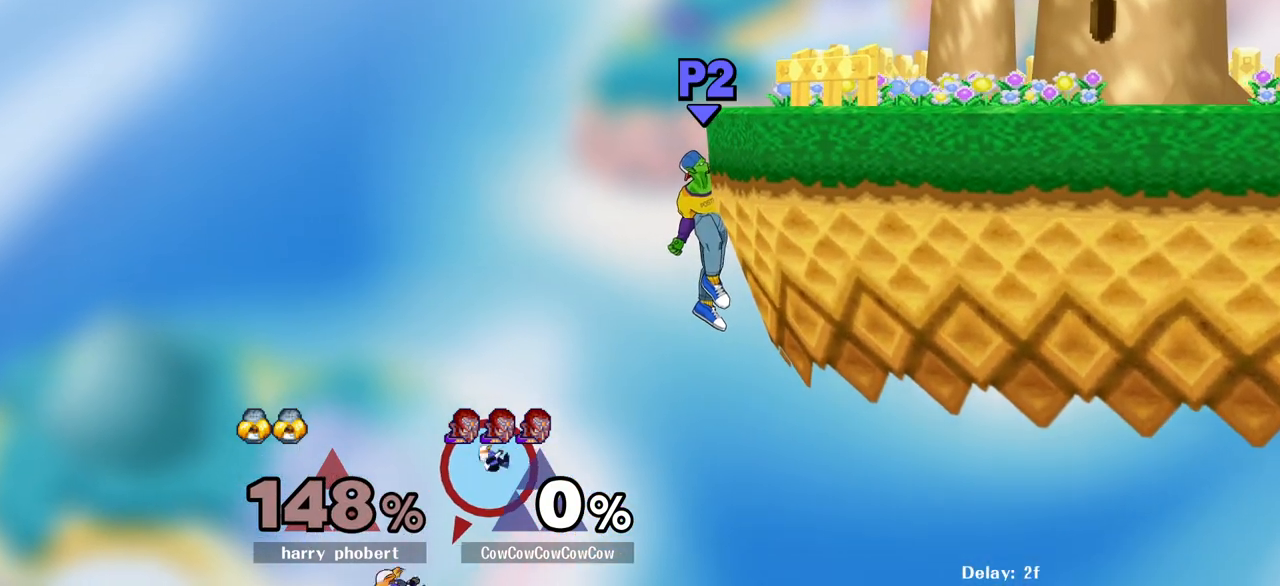
{"buttons": [], "events": [[367, "DPAD_RIGHT", "up"]]}
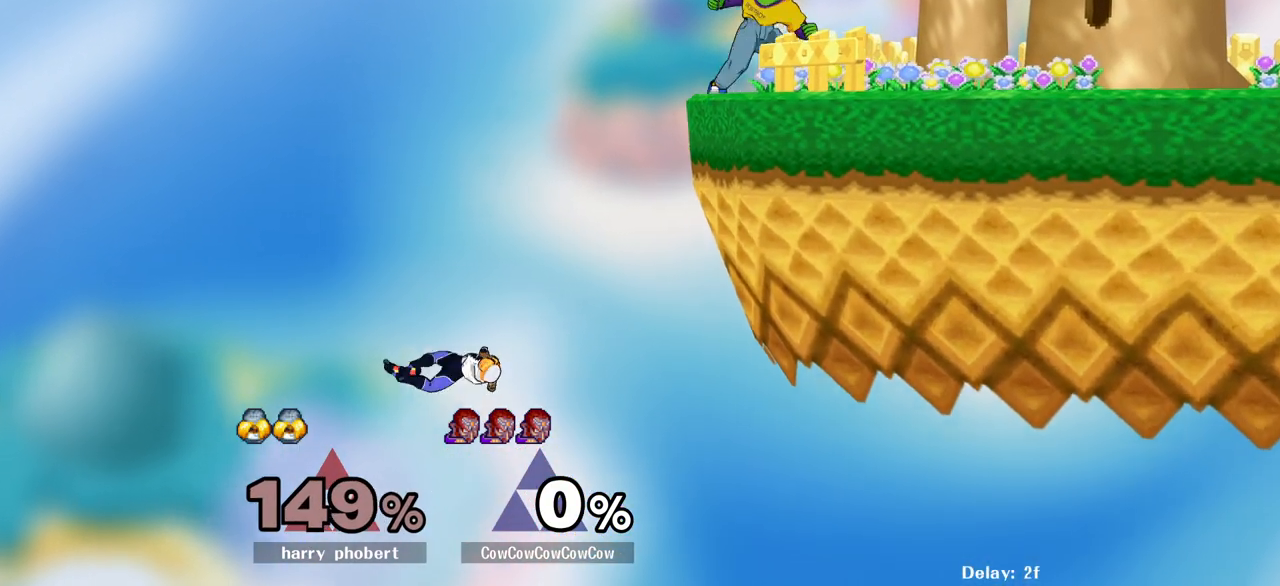
{"buttons": ["DPAD_LEFT"], "events": [[200, "Y", "down"], [250, "Y", "up"], [283, "DPAD_LEFT", "down"]]}
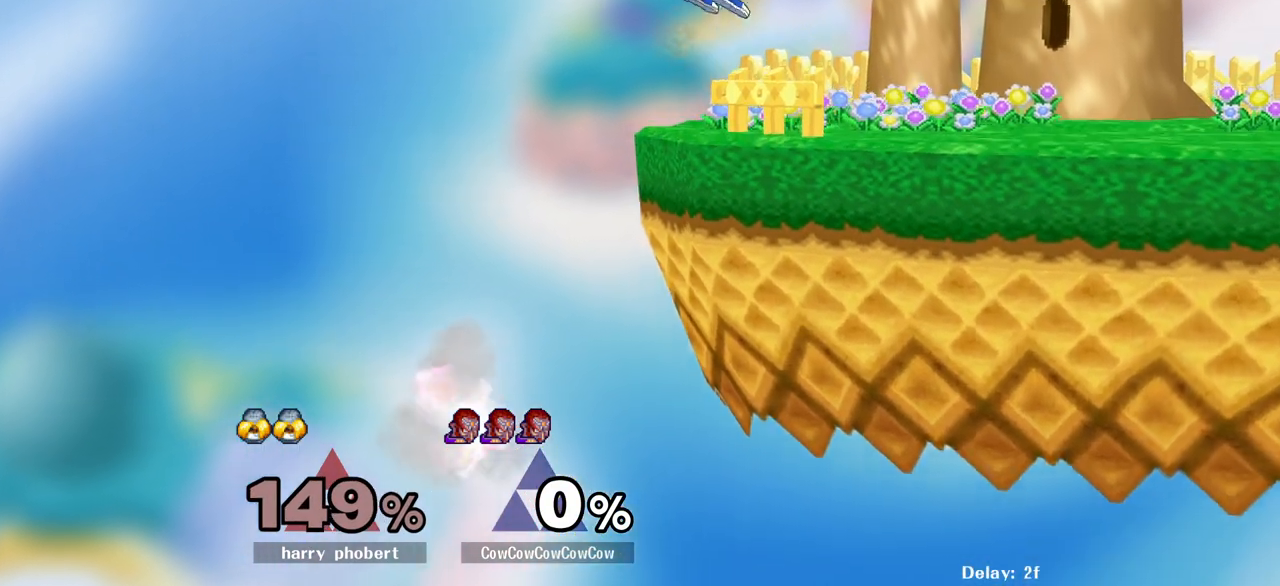
{"buttons": ["L1"], "events": [[50, "DPAD_DOWN", "down"], [100, "DPAD_LEFT", "up"], [100, "DPAD_RIGHT", "down"], [183, "DPAD_DOWN", "up"], [400, "DPAD_RIGHT", "up"], [433, "L1", "down"]]}
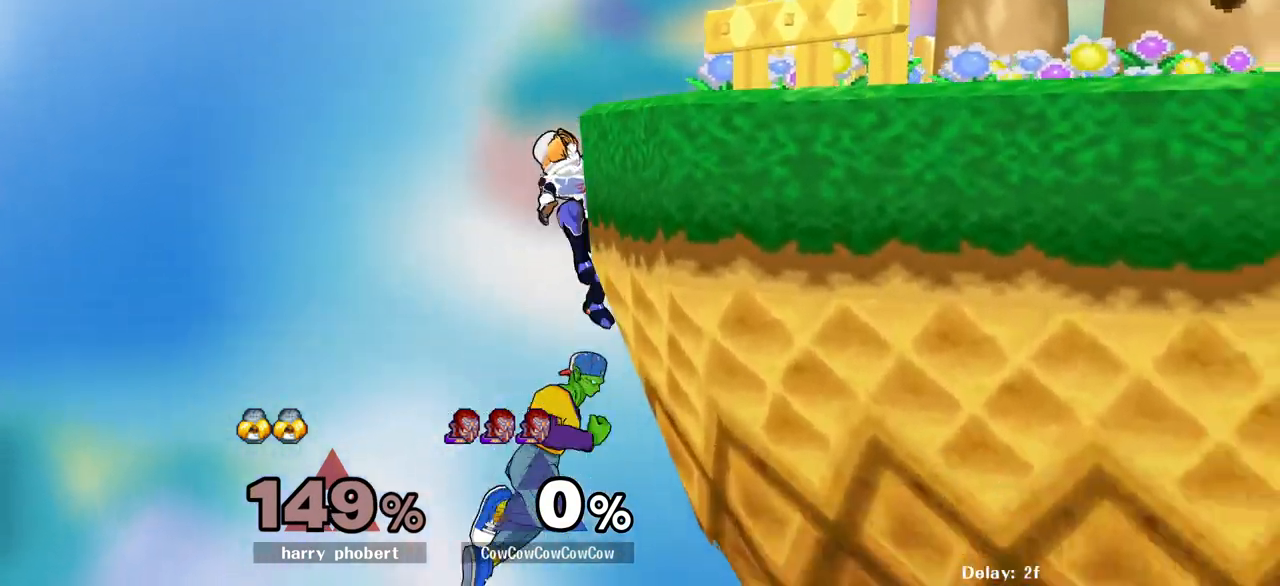
{"buttons": ["DPAD_DOWN"], "events": [[33, "L1", "up"], [450, "DPAD_DOWN", "down"]]}
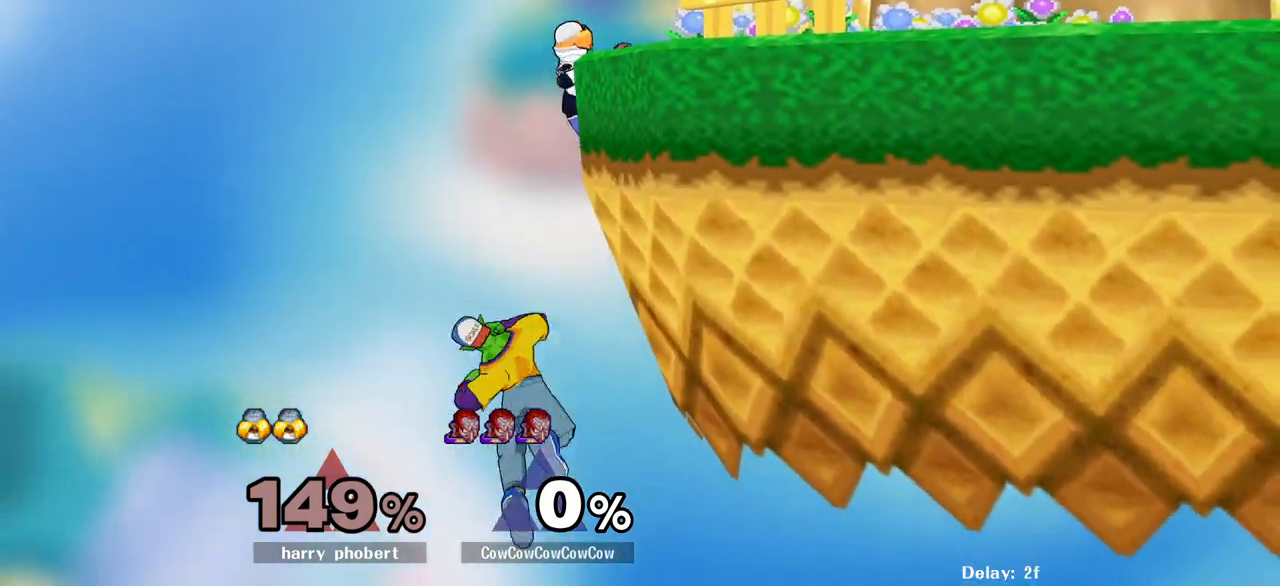
{"buttons": [], "events": [[150, "DPAD_DOWN", "up"]]}
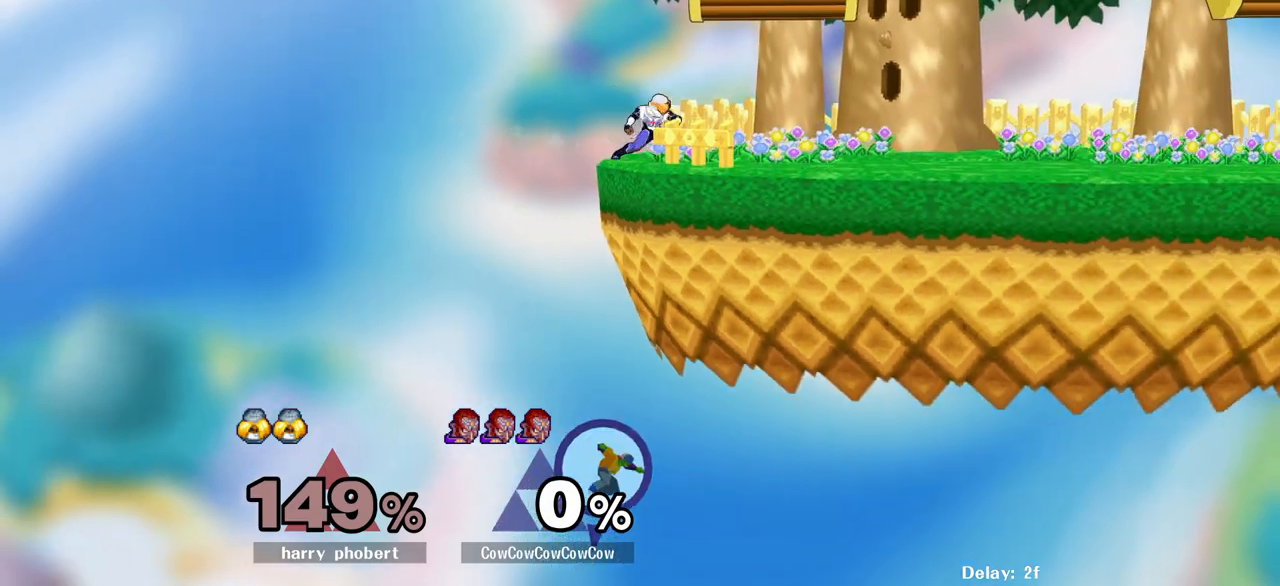
{"buttons": [], "events": []}
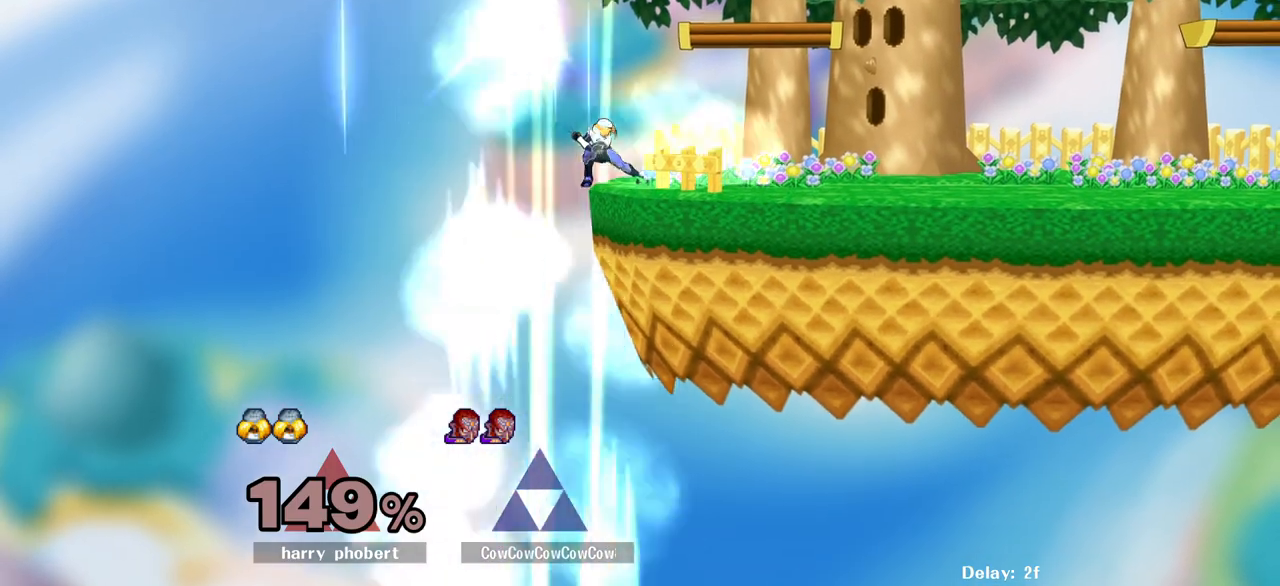
{"buttons": [], "events": [[150, "B", "down"], [150, "DPAD_UP", "down"], [150, "X", "down"], [150, "Z", "down"], [217, "DPAD_UP", "up"], [233, "C_LEFT", "down"], [233, "X", "up"], [233, "Z", "up"], [283, "B", "up"], [333, "C_LEFT", "up"], [350, "DPAD_UP", "down"], [350, "Z", "down"], [367, "X", "down"], [383, "B", "down"], [417, "C_LEFT", "down"], [417, "DPAD_UP", "up"], [433, "X", "up"], [433, "Z", "up"], [483, "B", "up"], [500, "C_LEFT", "up"]]}
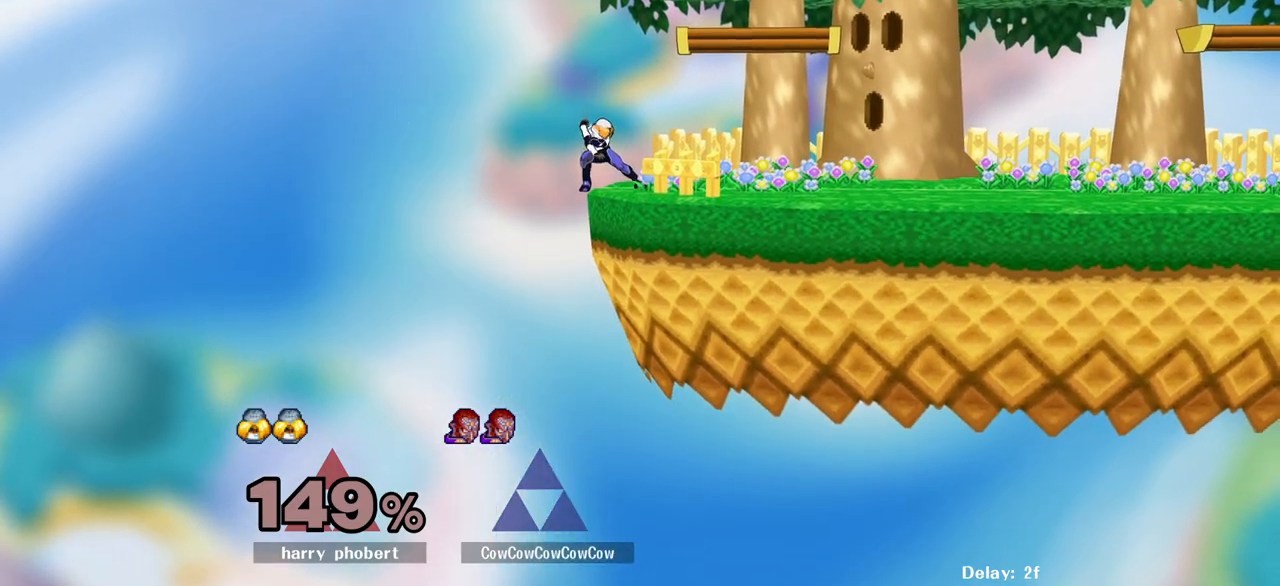
{"buttons": [], "events": [[17, "DPAD_UP", "down"], [17, "Z", "down"], [33, "X", "down"], [83, "B", "down"], [83, "DPAD_UP", "up"], [100, "C_LEFT", "down"], [100, "X", "up"], [100, "Z", "up"], [150, "B", "up"], [167, "C_LEFT", "up"], [183, "DPAD_UP", "down"], [217, "X", "down"], [250, "B", "down"], [267, "C_LEFT", "down"], [283, "DPAD_UP", "up"], [283, "X", "up"], [350, "B", "up"], [350, "C_LEFT", "up"]]}
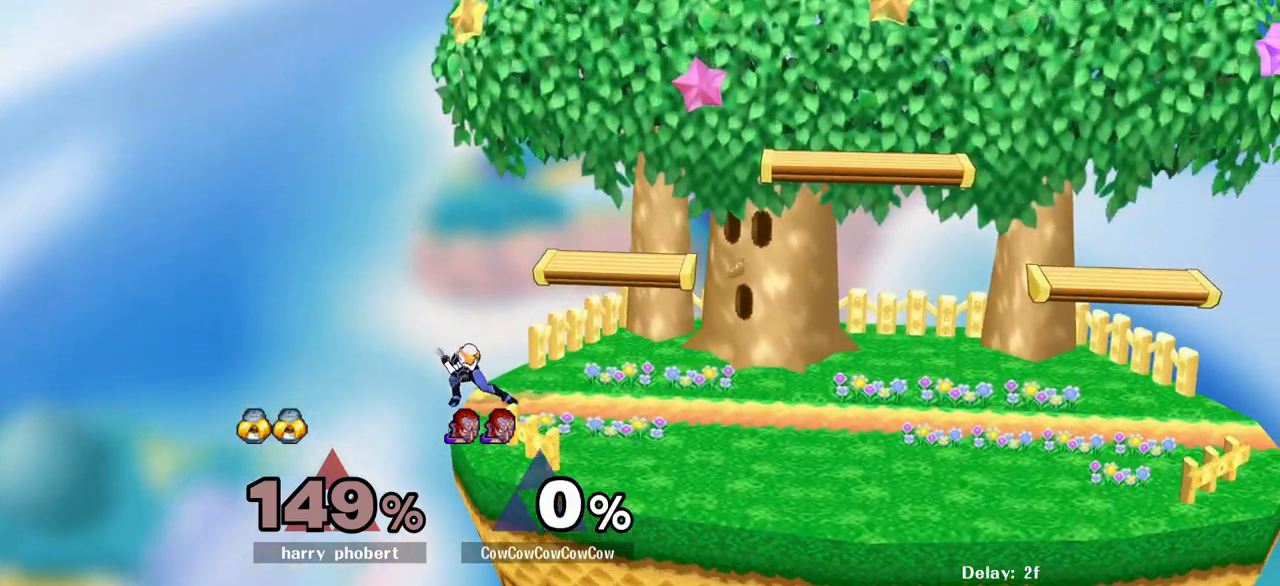
{"buttons": ["DPAD_LEFT"], "events": [[100, "DPAD_LEFT", "down"]]}
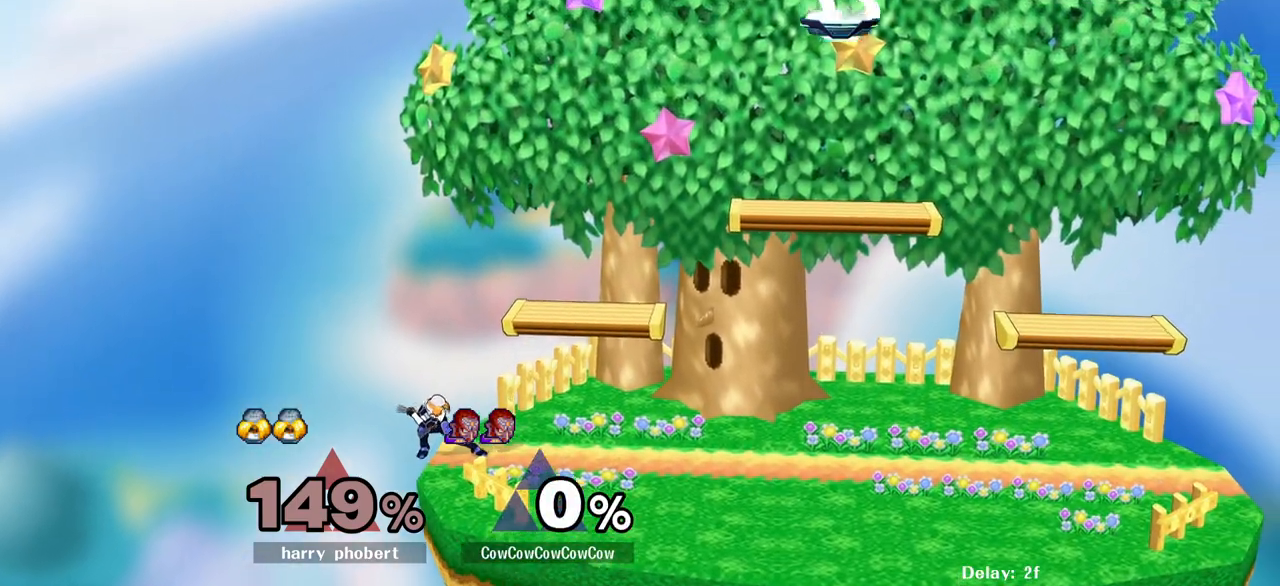
{"buttons": ["DPAD_LEFT", "C_UP"], "events": [[83, "DPAD_DOWN", "down"], [400, "DPAD_DOWN", "up"], [417, "C_UP", "down"]]}
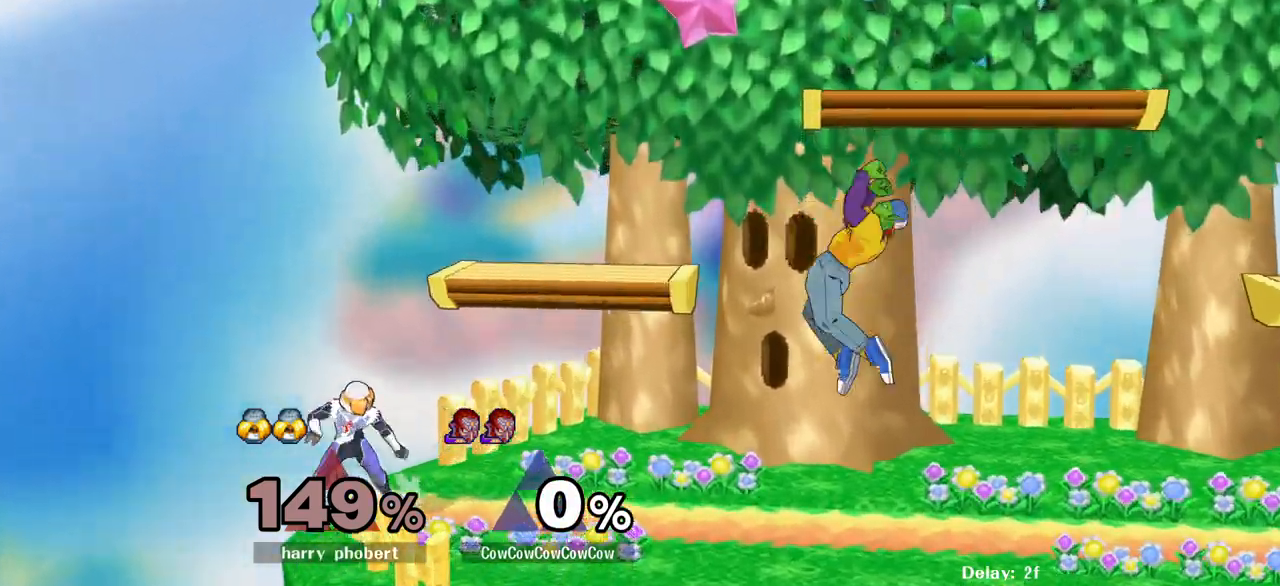
{"buttons": ["A"], "events": [[33, "DPAD_DOWN", "down"], [33, "Z", "down"], [67, "C_UP", "up"], [133, "Z", "up"], [150, "DPAD_DOWN", "up"], [150, "DPAD_LEFT", "up"], [433, "A", "down"]]}
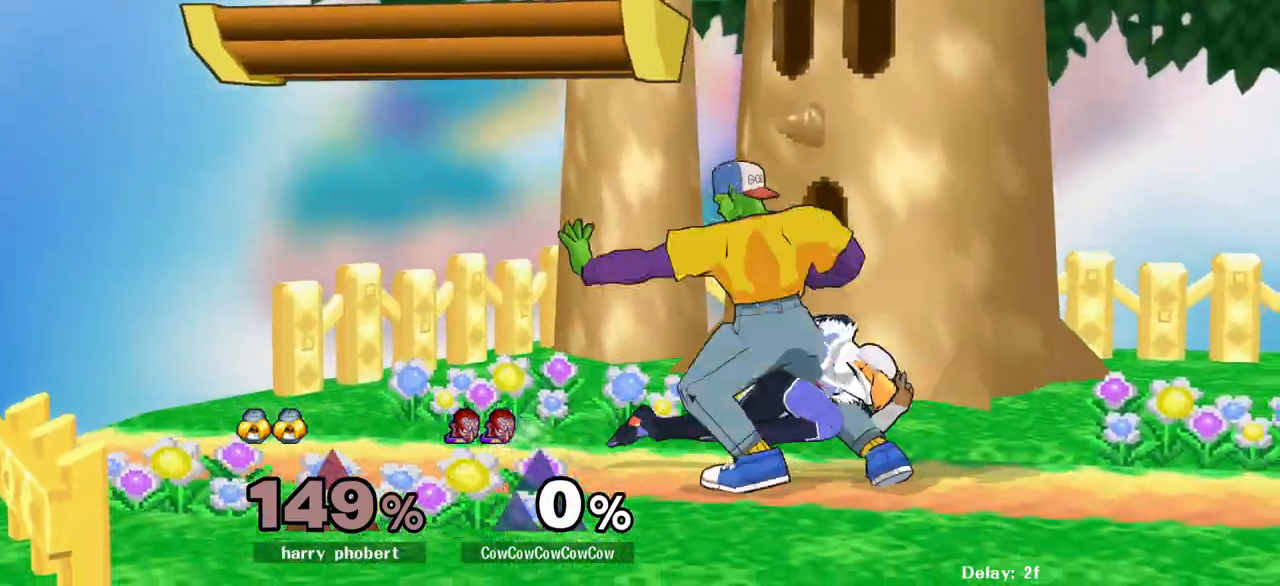
{"buttons": ["Y", "DPAD_RIGHT"], "events": [[33, "A", "up"], [267, "DPAD_RIGHT", "down"], [500, "Y", "down"]]}
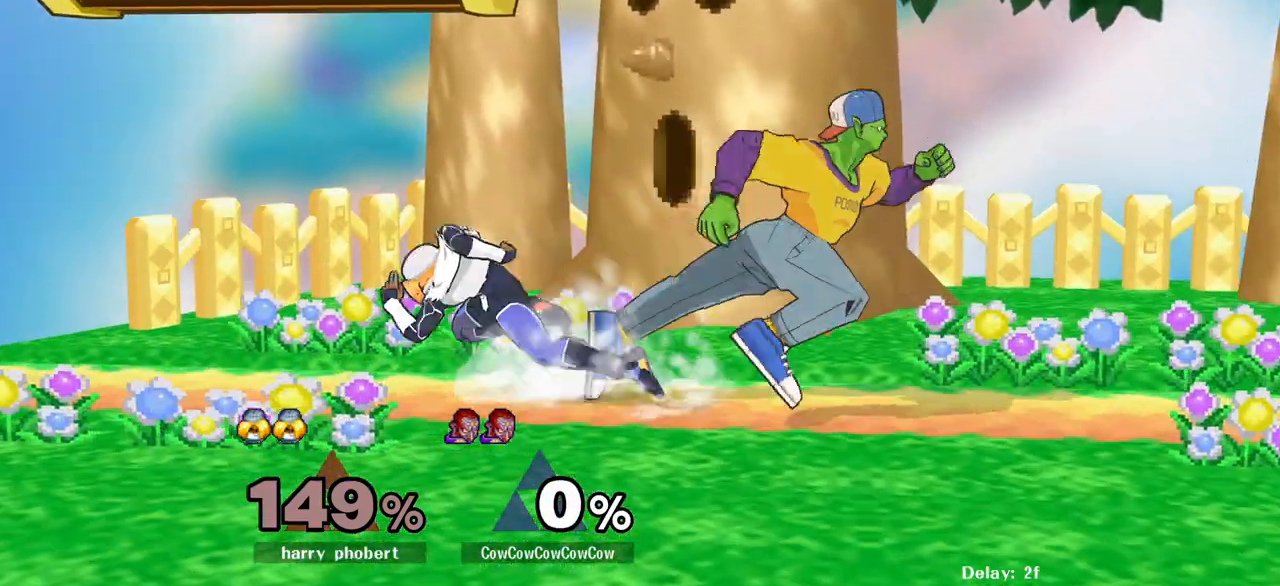
{"buttons": ["Z", "DPAD_DOWN", "DPAD_LEFT"], "events": [[67, "DPAD_RIGHT", "up"], [67, "Y", "up"], [250, "C_LEFT", "down"], [250, "DPAD_LEFT", "down"], [433, "Z", "down"], [467, "C_LEFT", "up"], [467, "DPAD_DOWN", "down"]]}
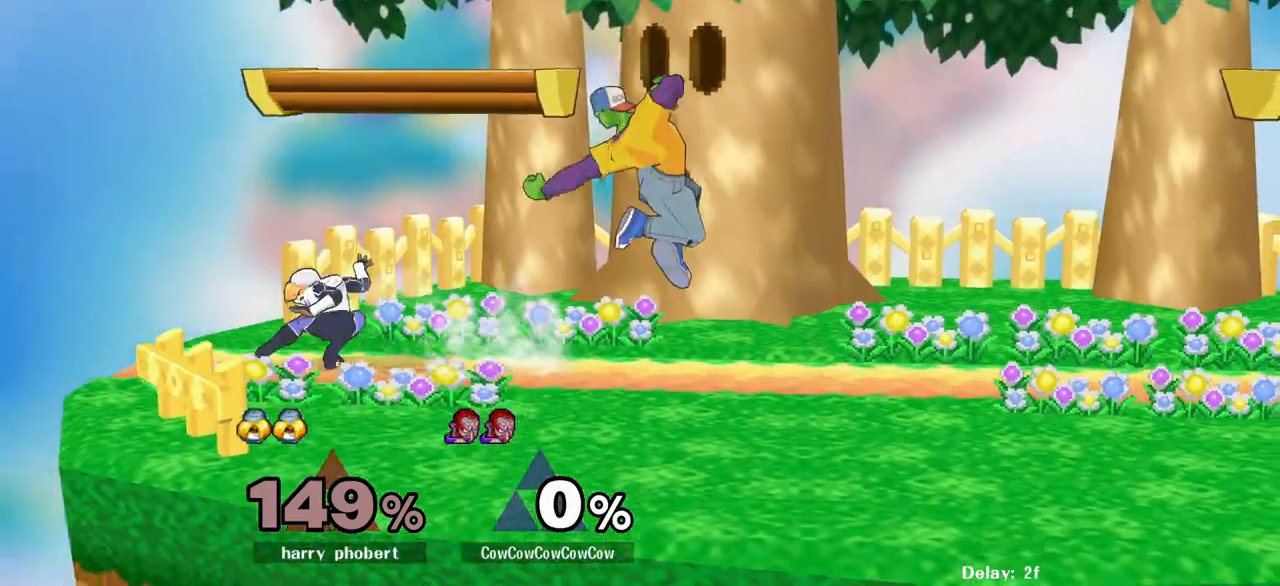
{"buttons": [], "events": [[50, "DPAD_DOWN", "up"], [67, "Z", "up"], [183, "A", "down"], [200, "DPAD_LEFT", "up"], [250, "A", "up"]]}
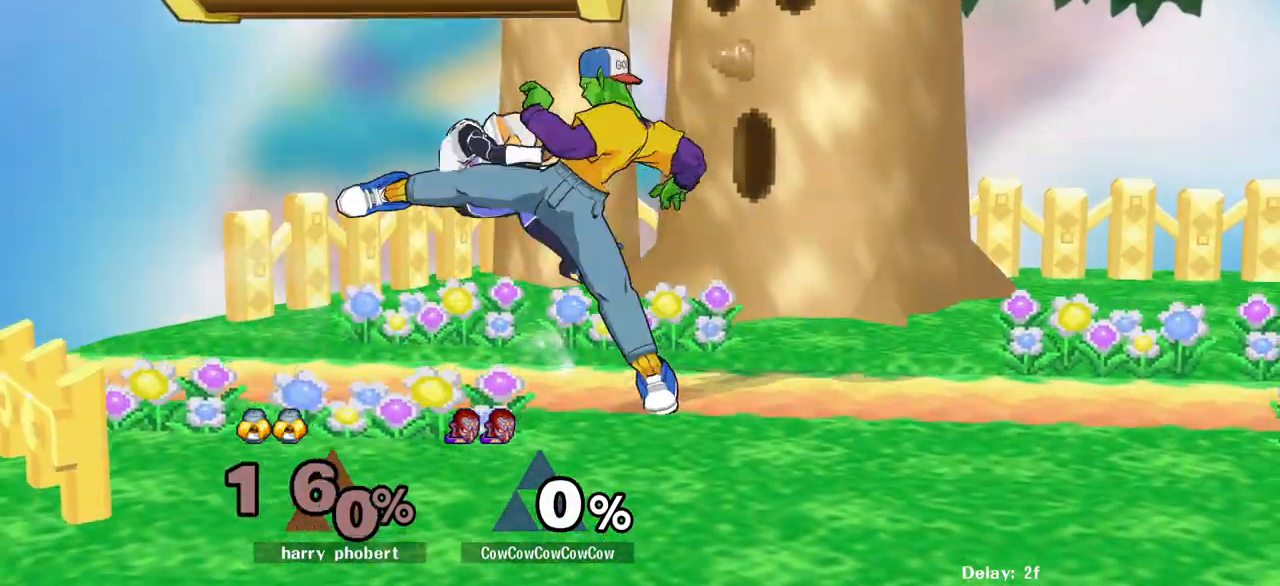
{"buttons": ["Y", "R1", "DPAD_DOWN"], "events": [[283, "DPAD_LEFT", "down"], [333, "Y", "down"], [367, "DPAD_DOWN", "down"], [433, "R1", "down"], [500, "DPAD_LEFT", "up"]]}
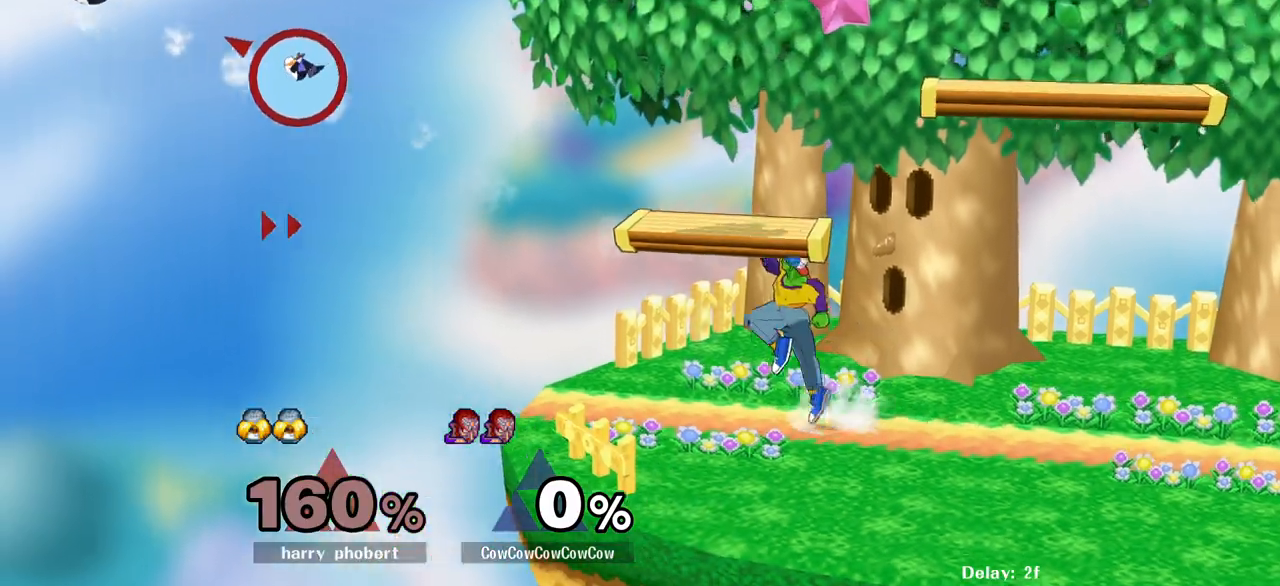
{"buttons": [], "events": [[50, "R1", "up"], [50, "Y", "up"], [133, "DPAD_DOWN", "up"], [133, "DPAD_RIGHT", "down"], [283, "DPAD_RIGHT", "up"]]}
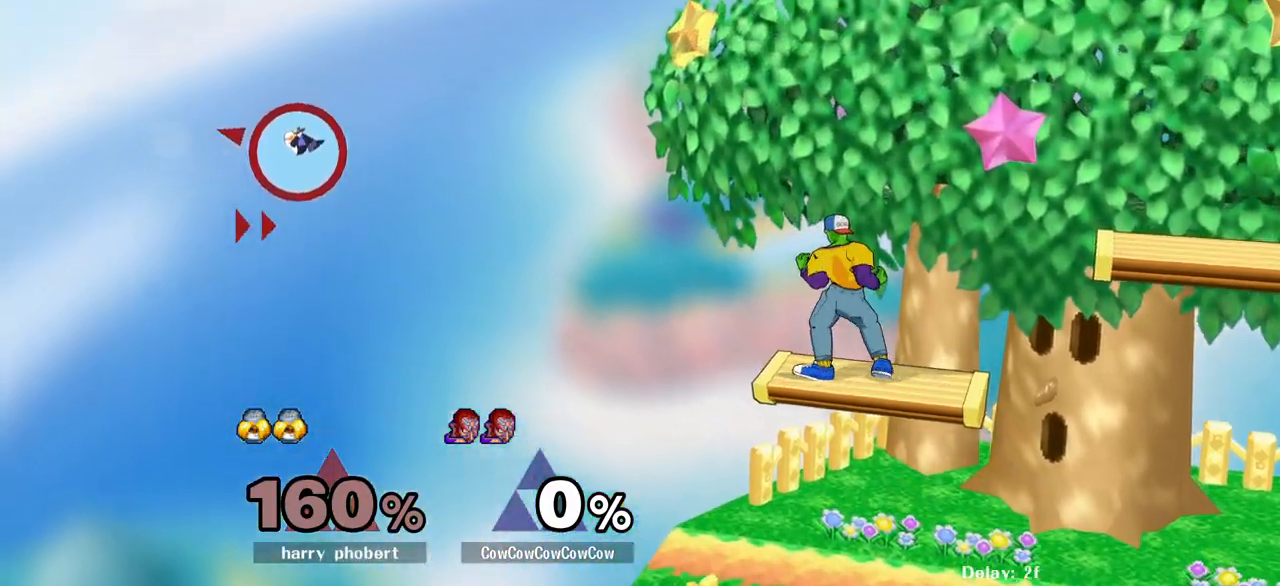
{"buttons": [], "events": []}
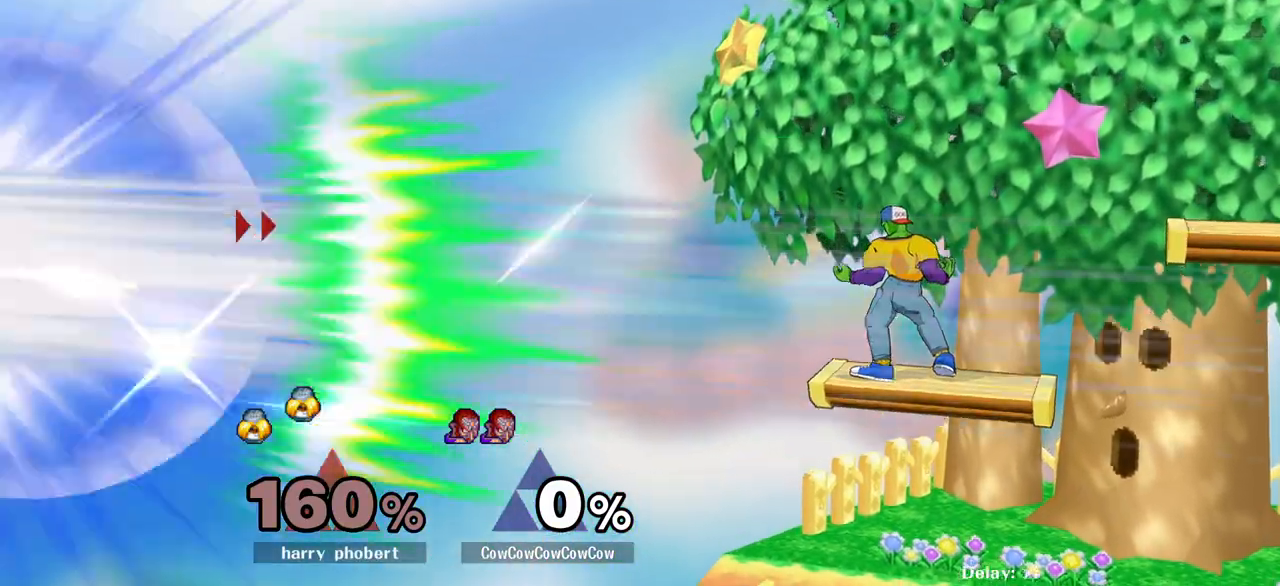
{"buttons": ["DPAD_RIGHT"], "events": [[467, "DPAD_RIGHT", "down"]]}
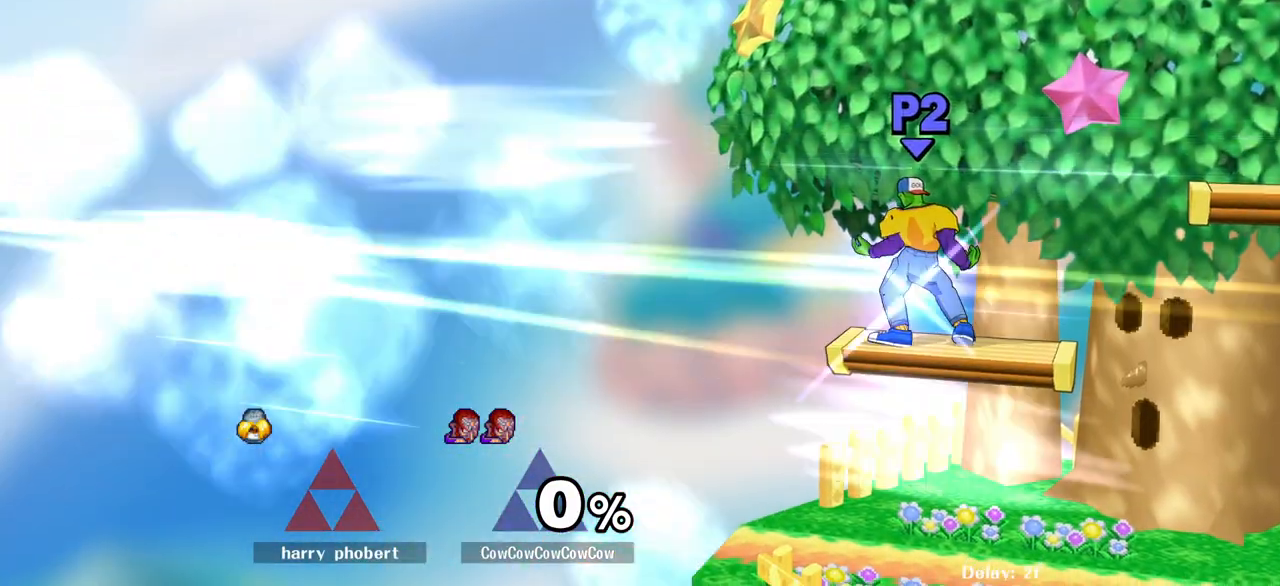
{"buttons": ["DPAD_DOWN", "DPAD_RIGHT"], "events": [[50, "Y", "down"], [133, "Y", "up"], [450, "DPAD_DOWN", "down"]]}
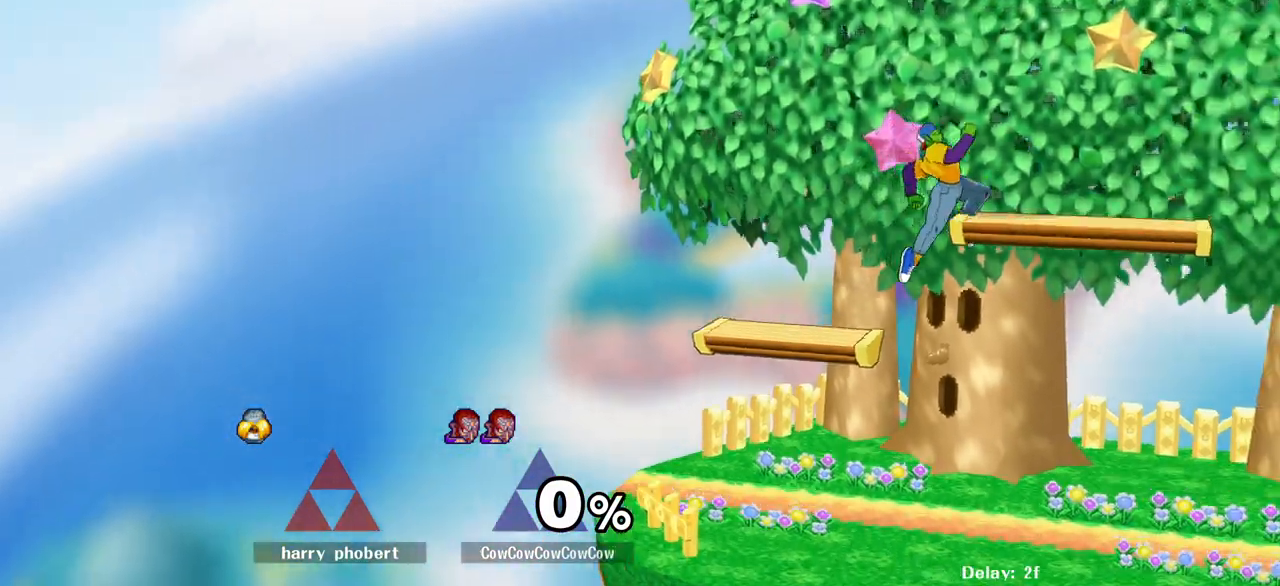
{"buttons": ["R1", "DPAD_RIGHT"], "events": [[83, "DPAD_DOWN", "up"], [100, "Y", "down"], [250, "Y", "up"], [433, "R1", "down"]]}
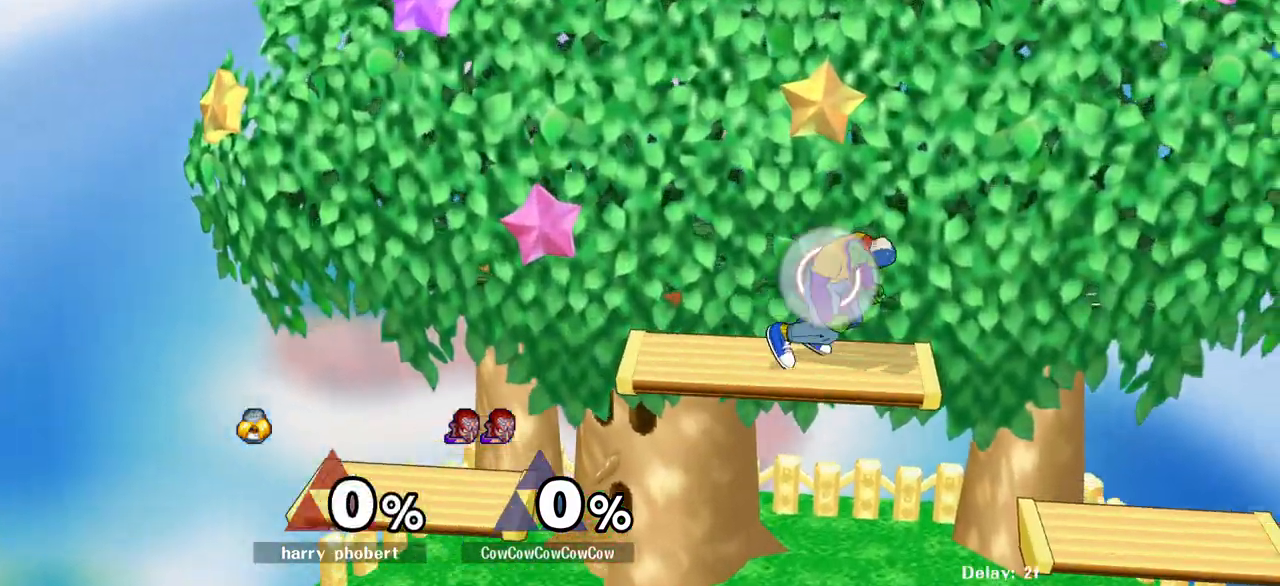
{"buttons": ["DPAD_RIGHT"], "events": [[33, "R1", "up"], [200, "DPAD_DOWN", "down"], [317, "DPAD_DOWN", "up"]]}
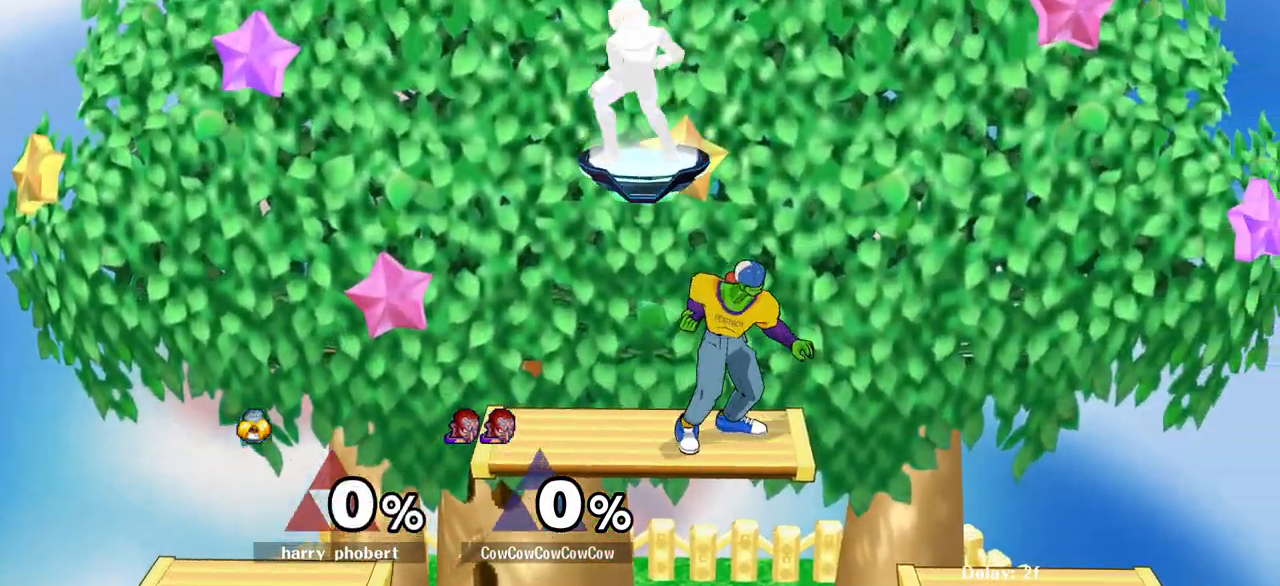
{"buttons": ["Y", "DPAD_RIGHT"], "events": [[33, "DPAD_DOWN", "down"], [217, "DPAD_DOWN", "up"], [483, "Y", "down"]]}